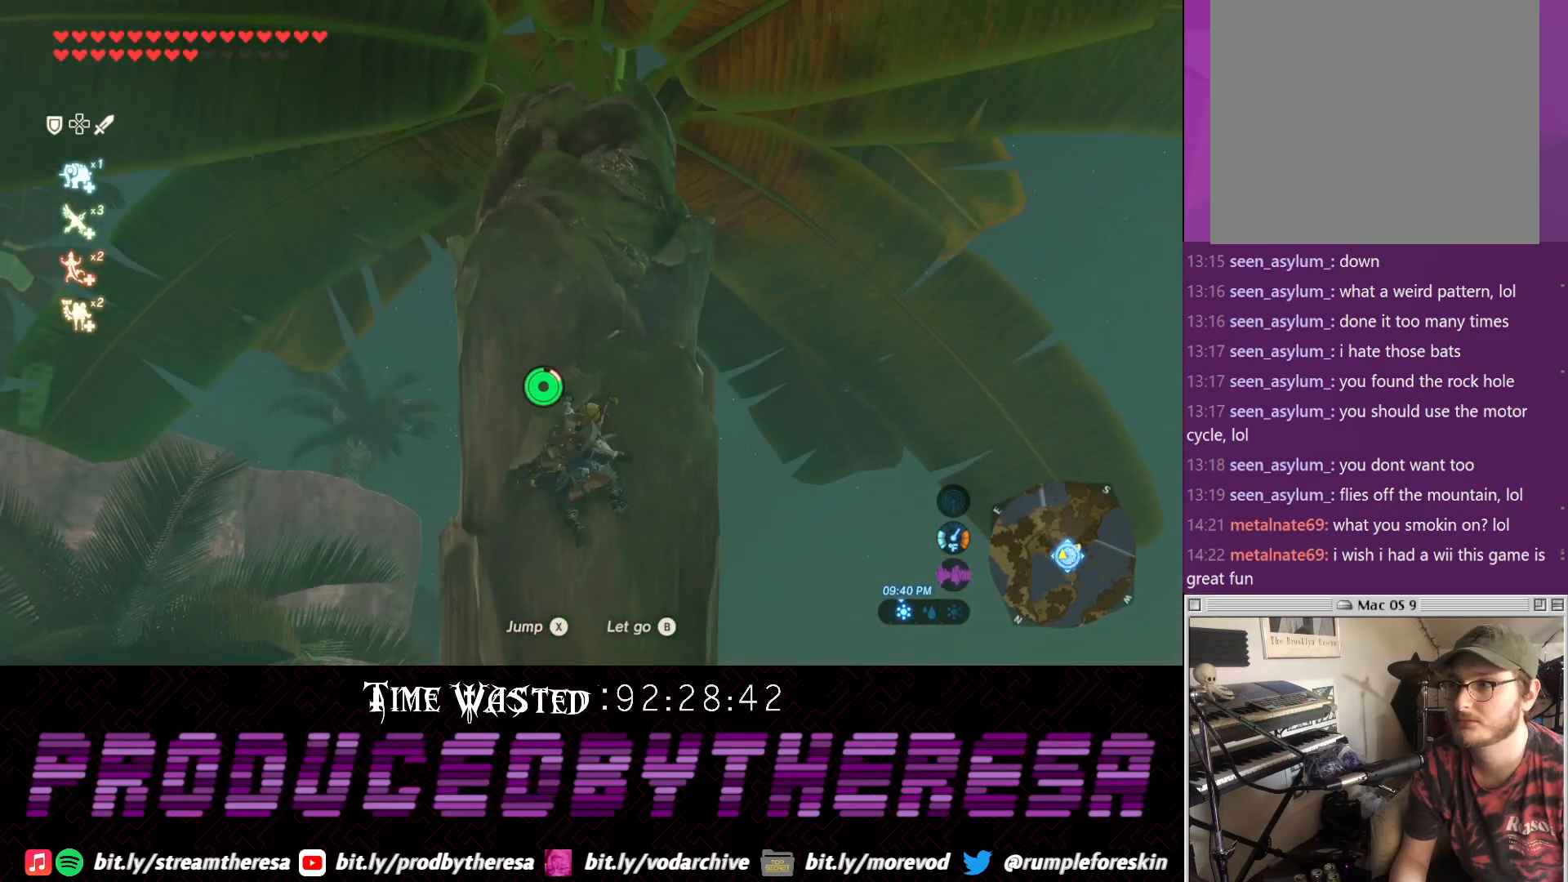
Gameplay with a controller (PlayStation layout); each line is a JSON object with the inputs held at the frame after it (dt_ms = milliseconds from this image to that frame). "events" lists button and stick changes between this image and that frame as [ms after this image, input, new state], when the widget could be followed in between.
{"dt_ms": 500, "buttons": [], "left_stick": "up", "right_stick": "center", "events": [[50, "TRIANGLE", "down"], [167, "TRIANGLE", "up"], [233, "TRIANGLE", "down"], [350, "TRIANGLE", "up"], [417, "TRIANGLE", "down"], [500, "TRIANGLE", "up"]]}
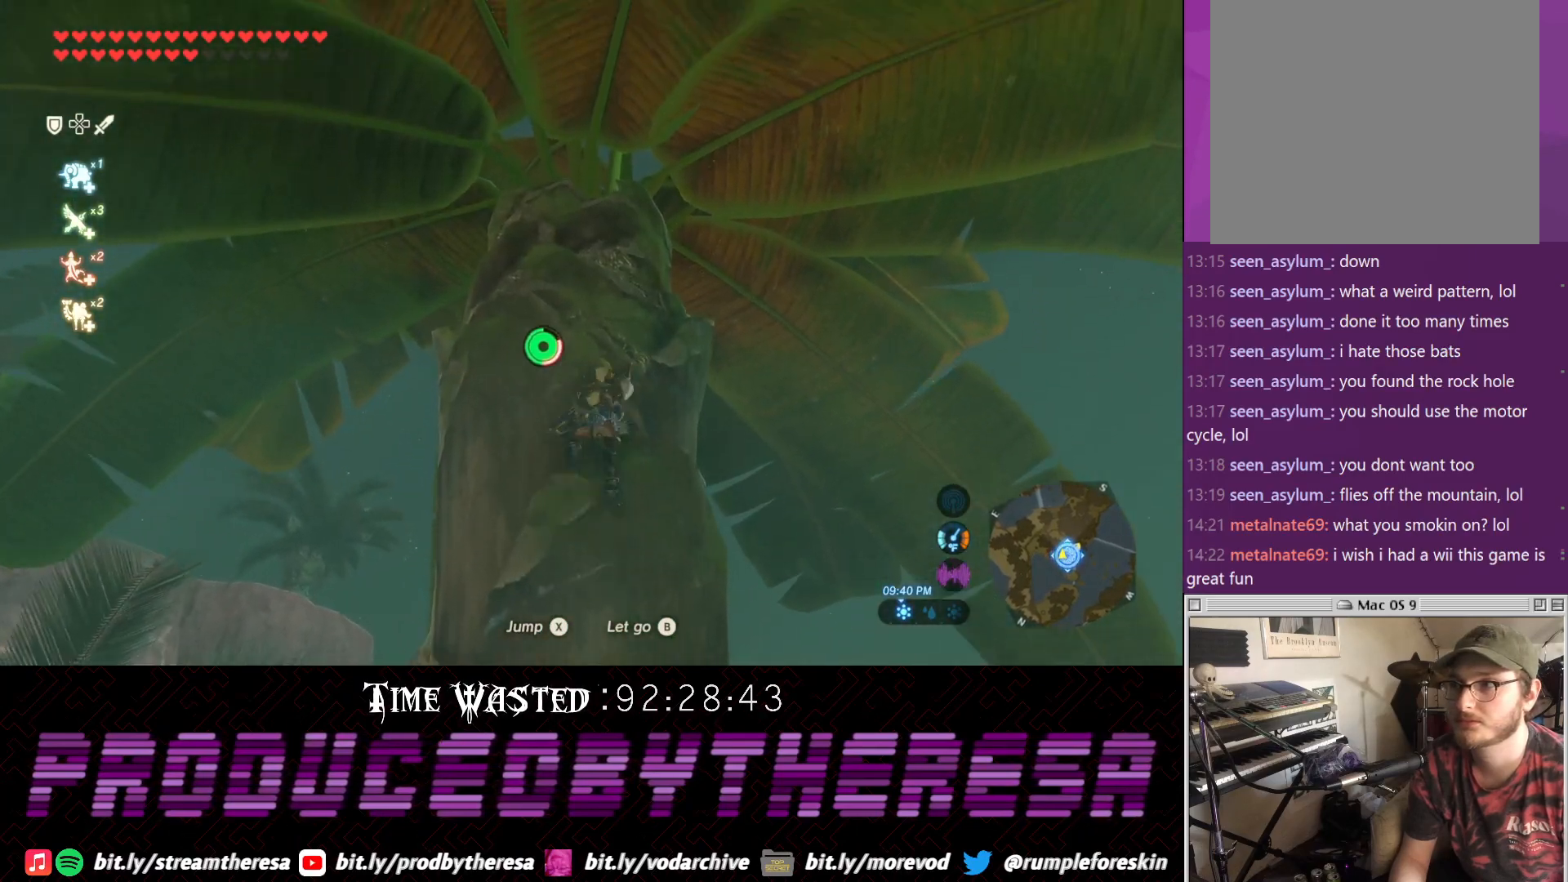
{"dt_ms": 1000, "buttons": [], "left_stick": "up", "right_stick": "up-left"}
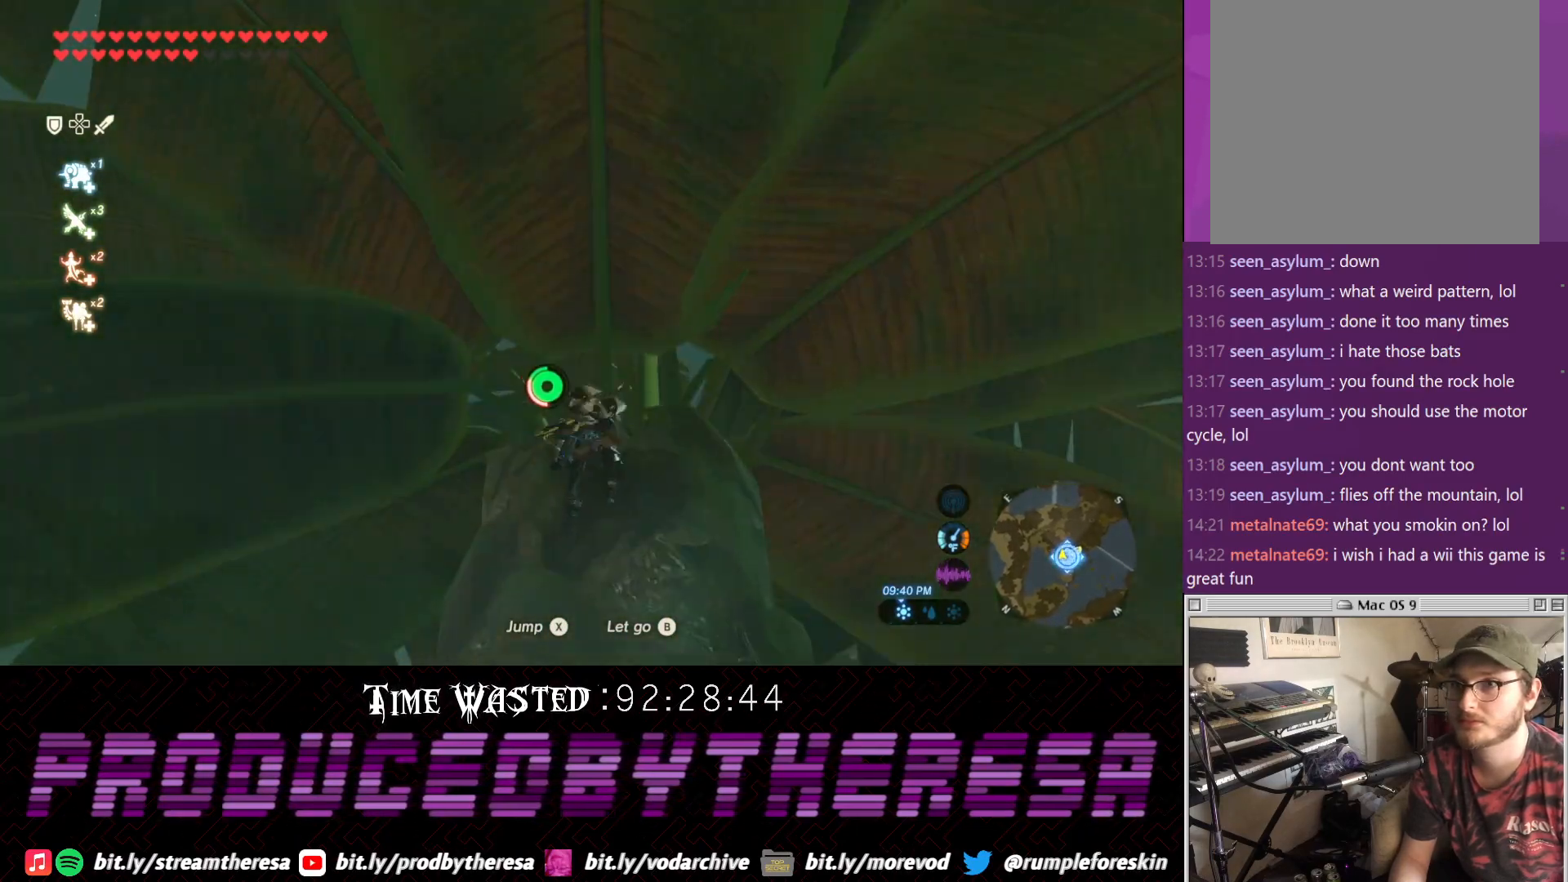
{"dt_ms": 500, "buttons": [], "left_stick": "right", "right_stick": "left", "events": [[133, "left_stick", "up-right"], [267, "left_stick", "right"], [383, "right_stick", "left"]]}
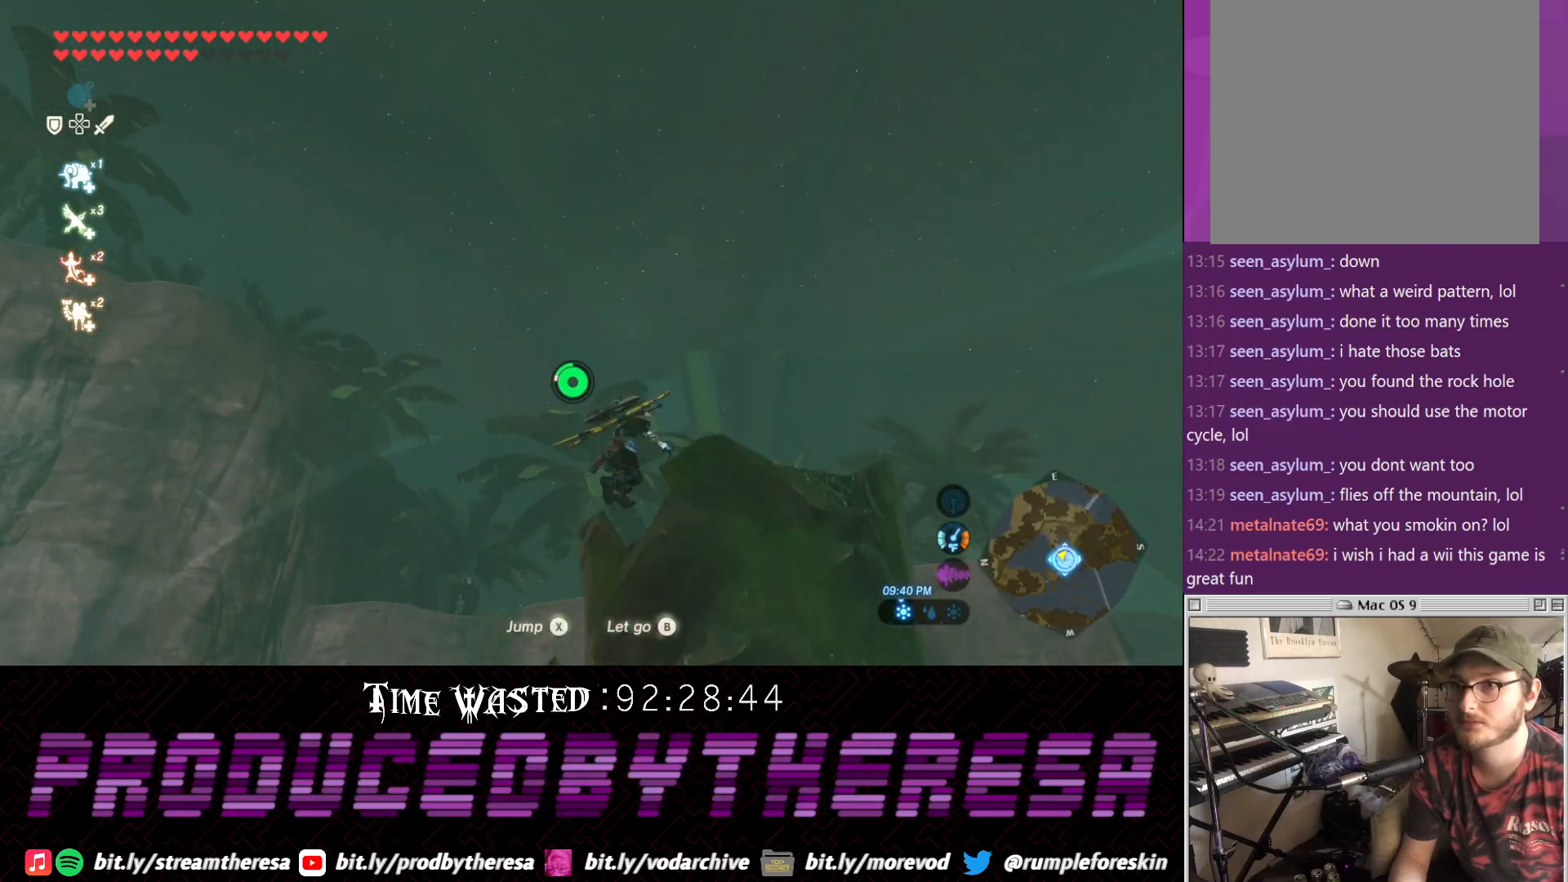
{"dt_ms": 500, "buttons": [], "left_stick": "center", "right_stick": "up-left", "events": [[217, "left_stick", "center"], [333, "right_stick", "up-left"]]}
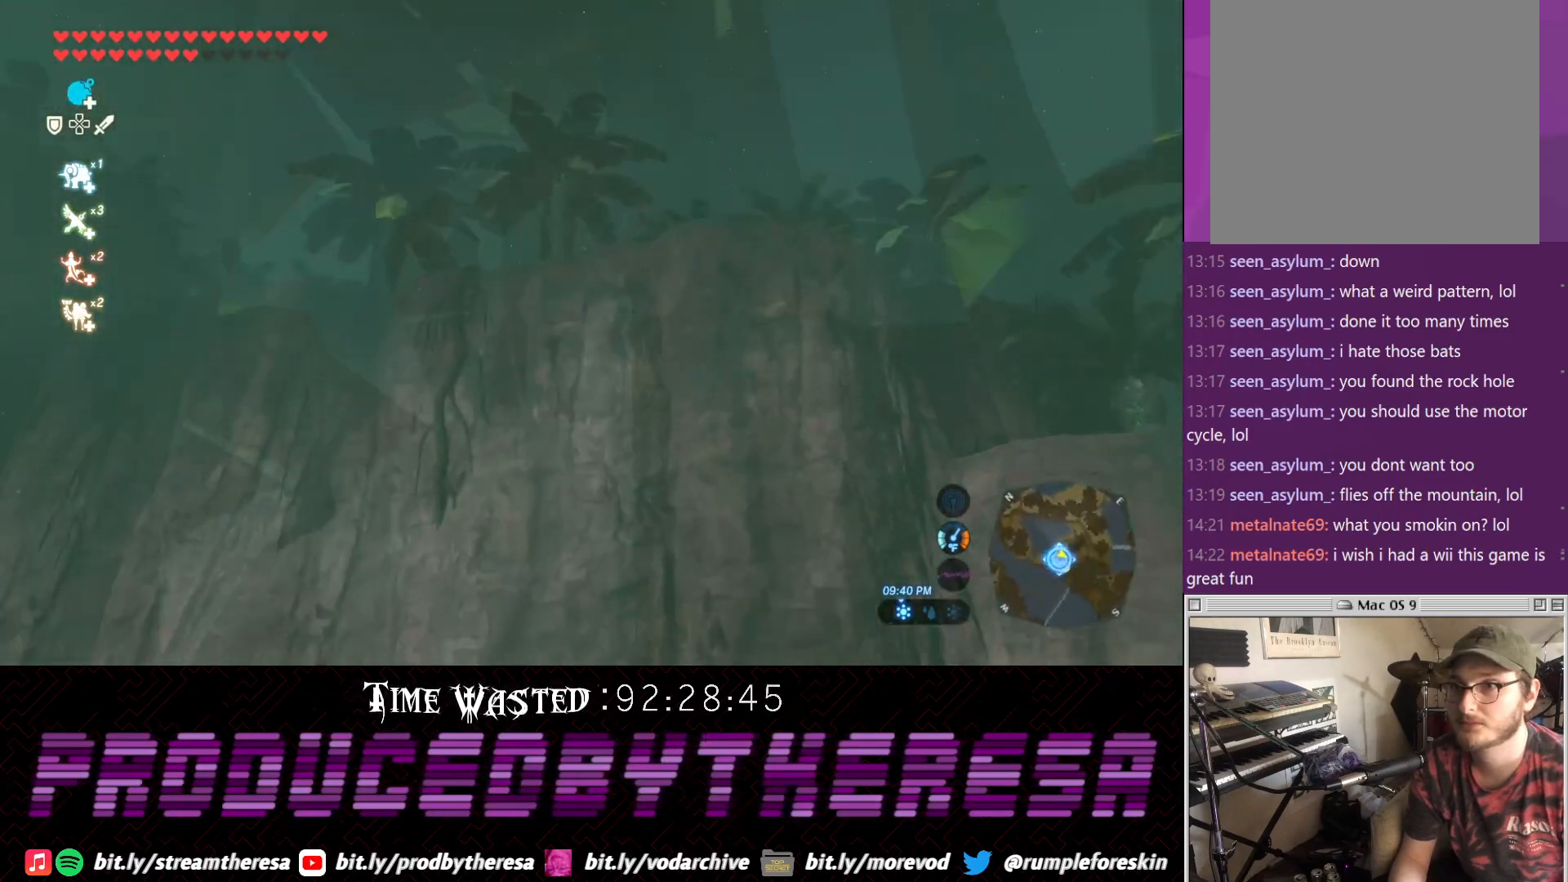
{"dt_ms": 500, "buttons": [], "left_stick": "down-right", "right_stick": "up-left", "events": [[283, "right_stick", "left"], [483, "left_stick", "down-right"], [500, "right_stick", "up-left"]]}
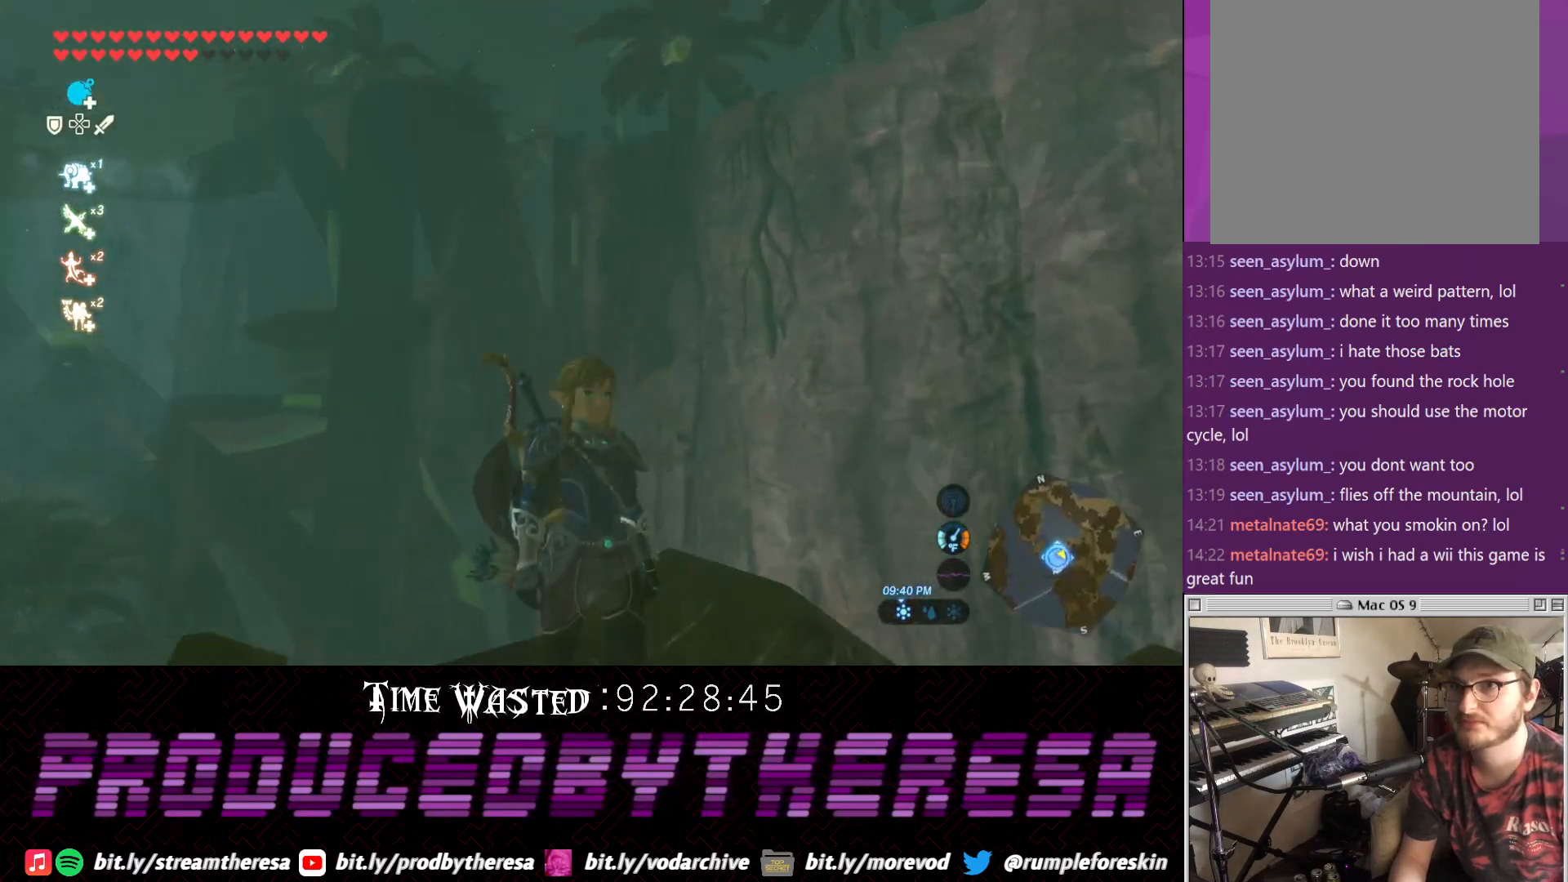
{"dt_ms": 500, "buttons": [], "left_stick": "center", "right_stick": "up-left", "events": [[117, "right_stick", "center"], [167, "left_stick", "center"], [300, "right_stick", "up"], [483, "right_stick", "up-left"]]}
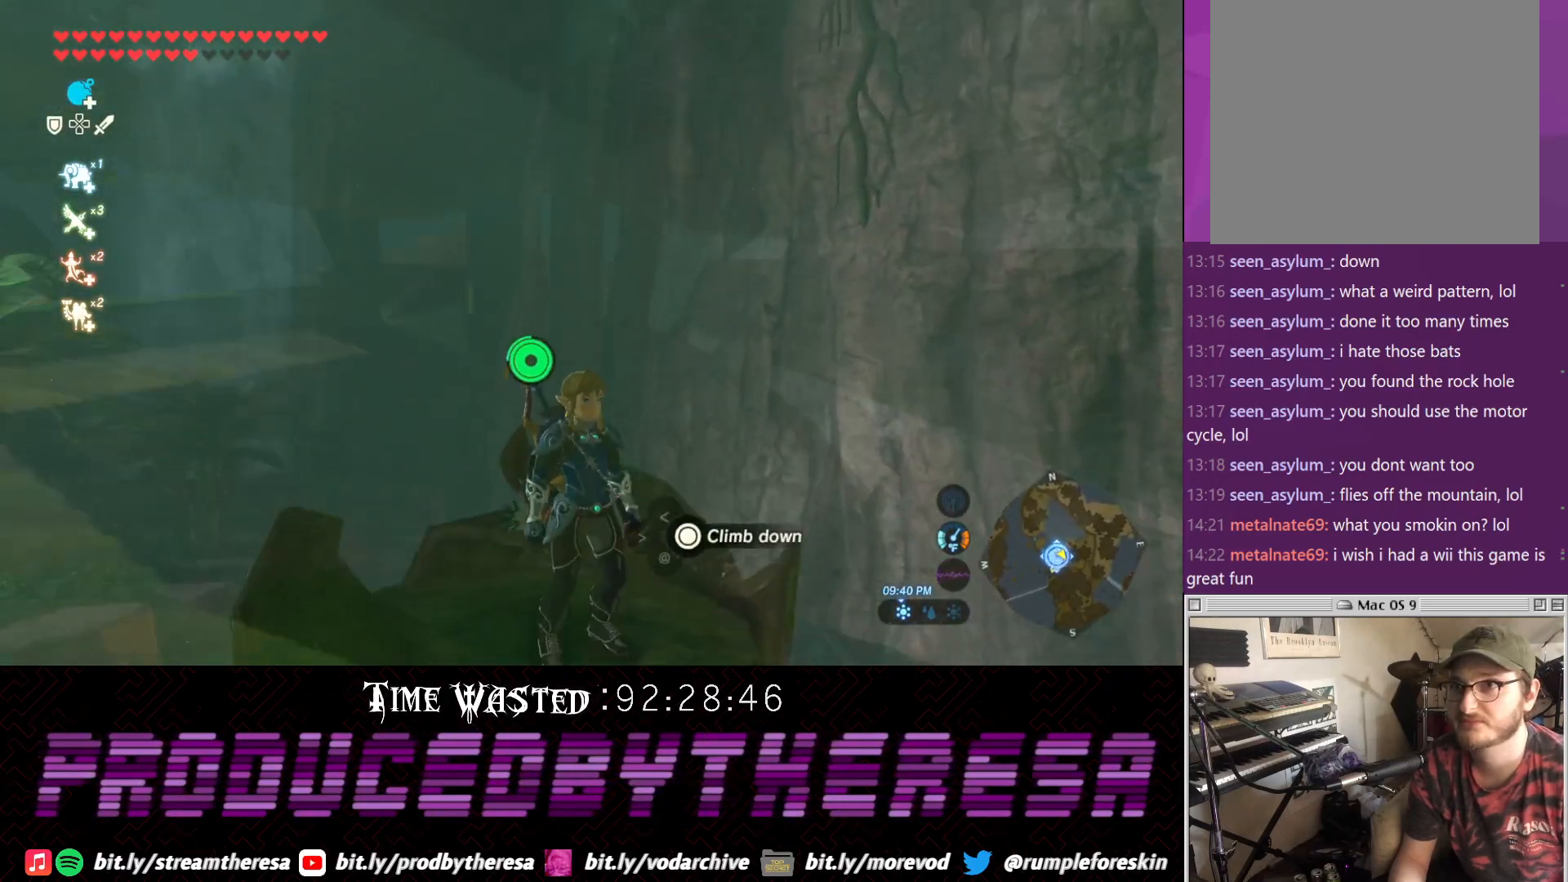
{"dt_ms": 500, "buttons": [], "left_stick": "up-left", "right_stick": "center", "events": [[150, "right_stick", "up"], [367, "right_stick", "center"], [483, "left_stick", "up-left"]]}
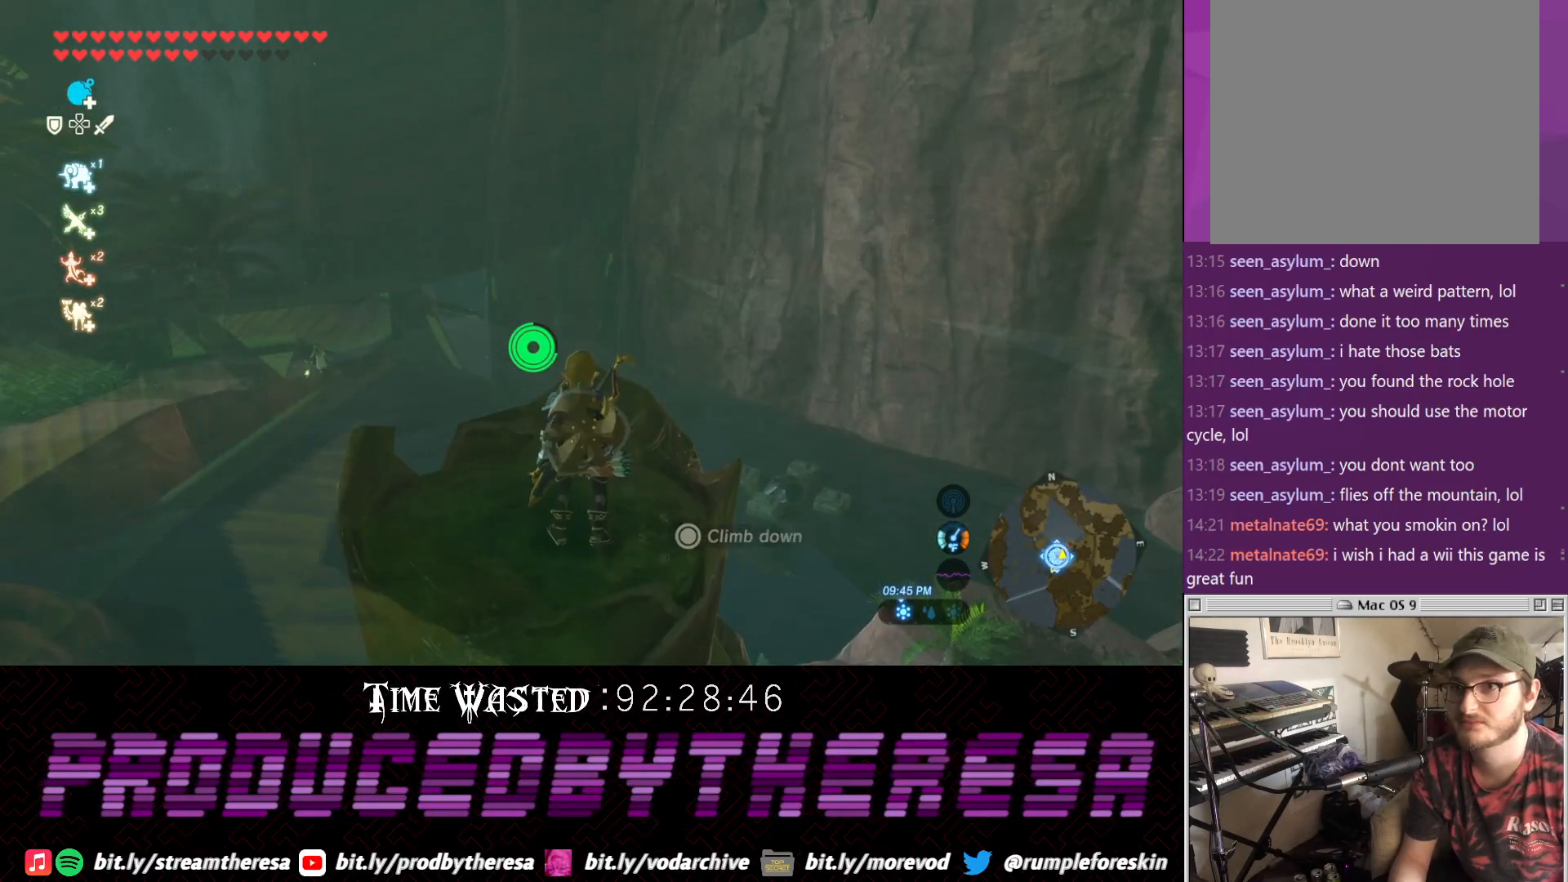
{"dt_ms": 500, "buttons": [], "left_stick": "down", "right_stick": "center", "events": [[183, "left_stick", "center"], [217, "right_stick", "up-left"], [383, "left_stick", "down"], [400, "right_stick", "center"]]}
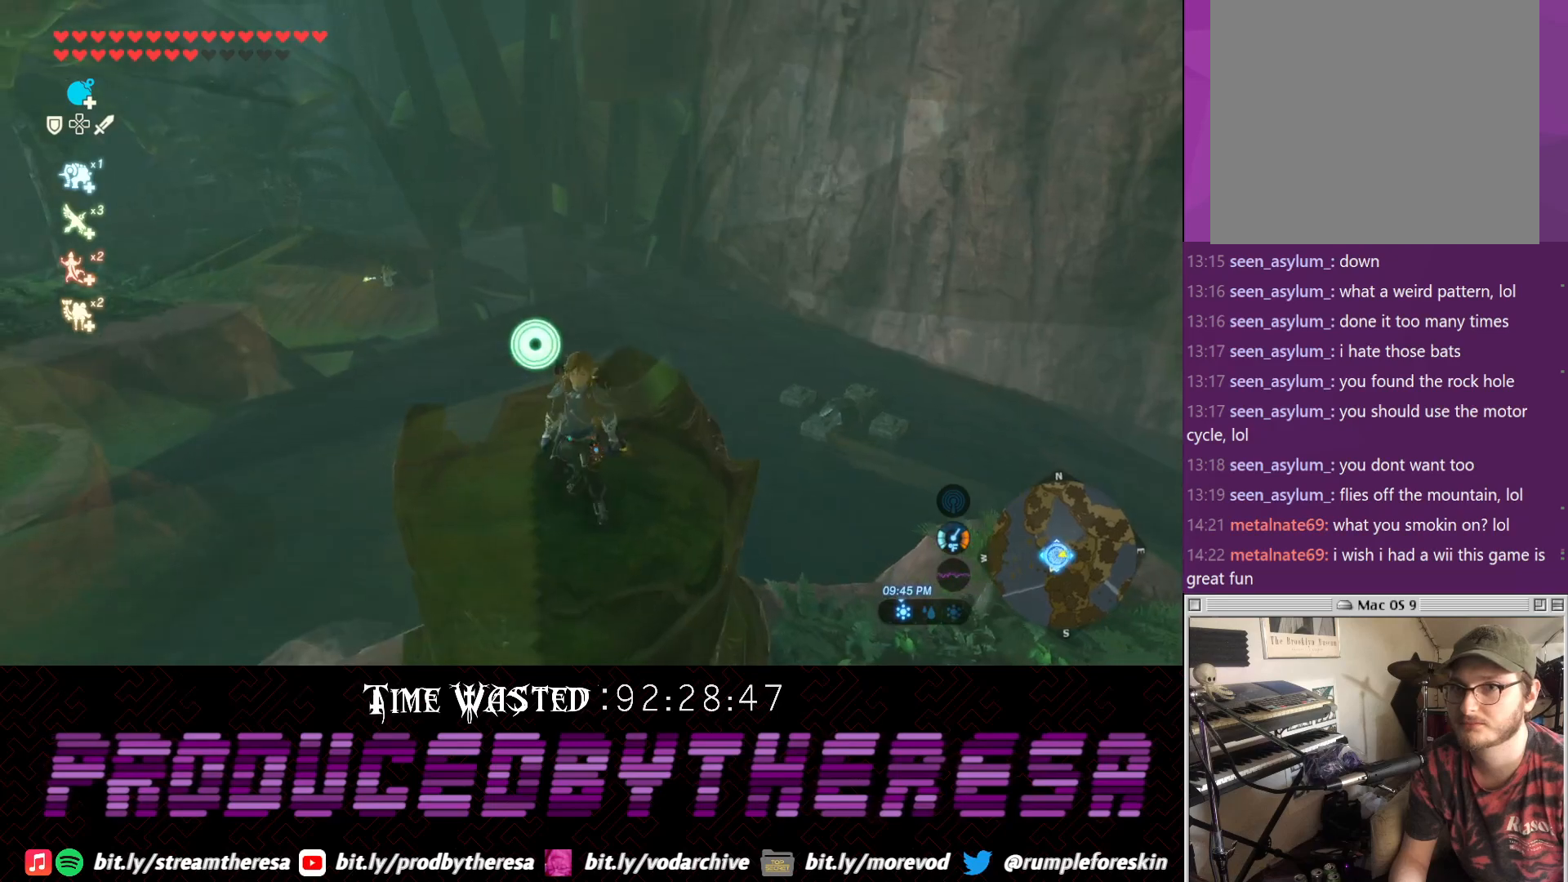
{"dt_ms": 500, "buttons": [], "left_stick": "up", "right_stick": "center", "events": [[133, "left_stick", "center"], [383, "left_stick", "up"]]}
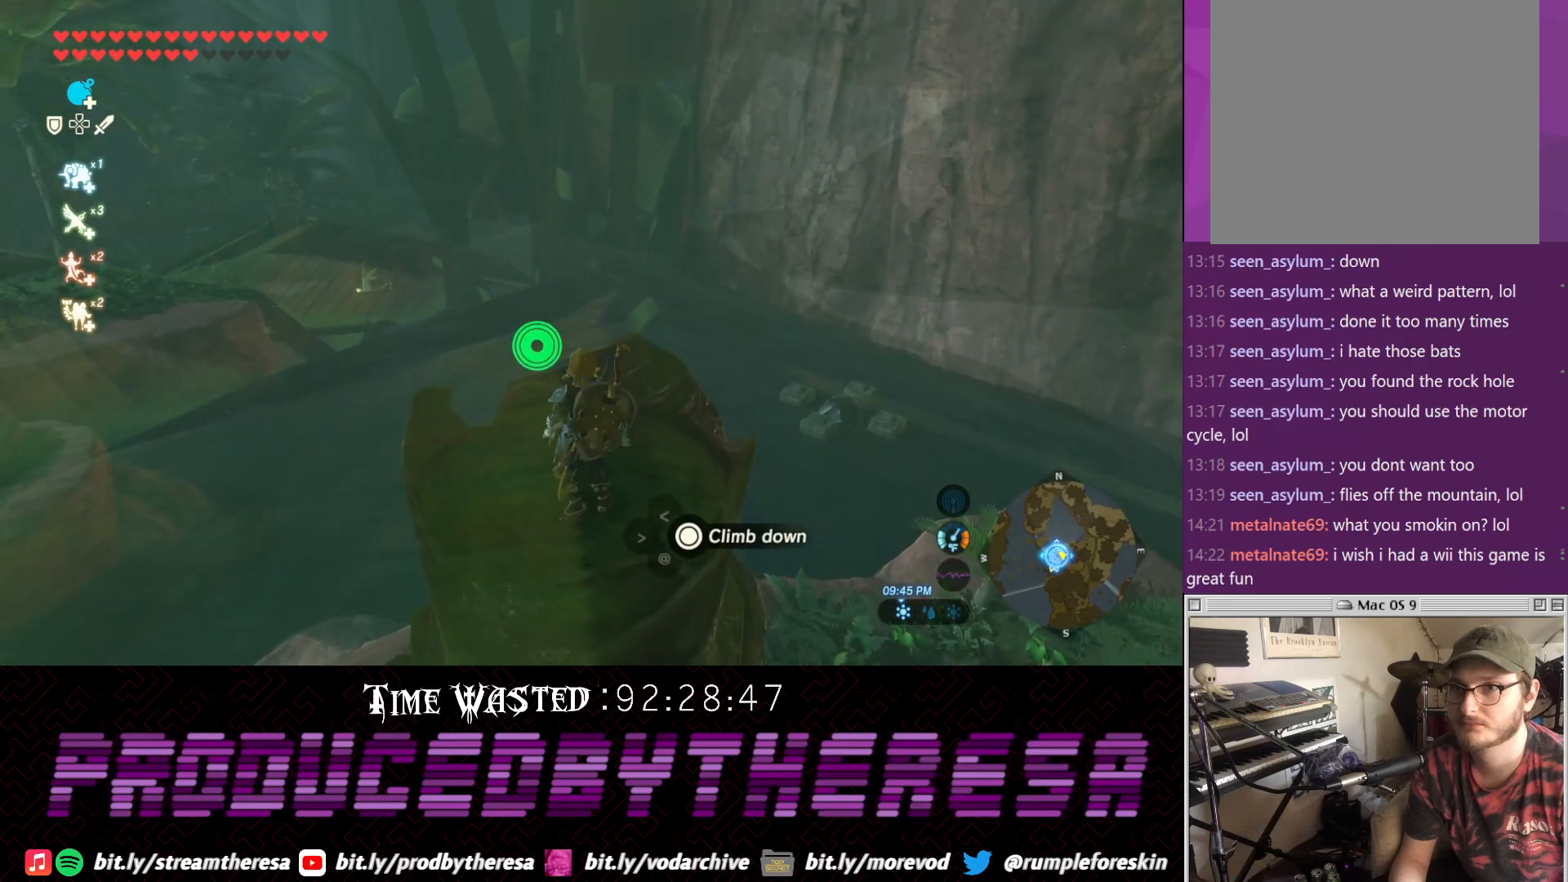
{"dt_ms": 500, "buttons": [], "left_stick": "down", "right_stick": "center", "events": [[67, "left_stick", "center"], [267, "left_stick", "down"]]}
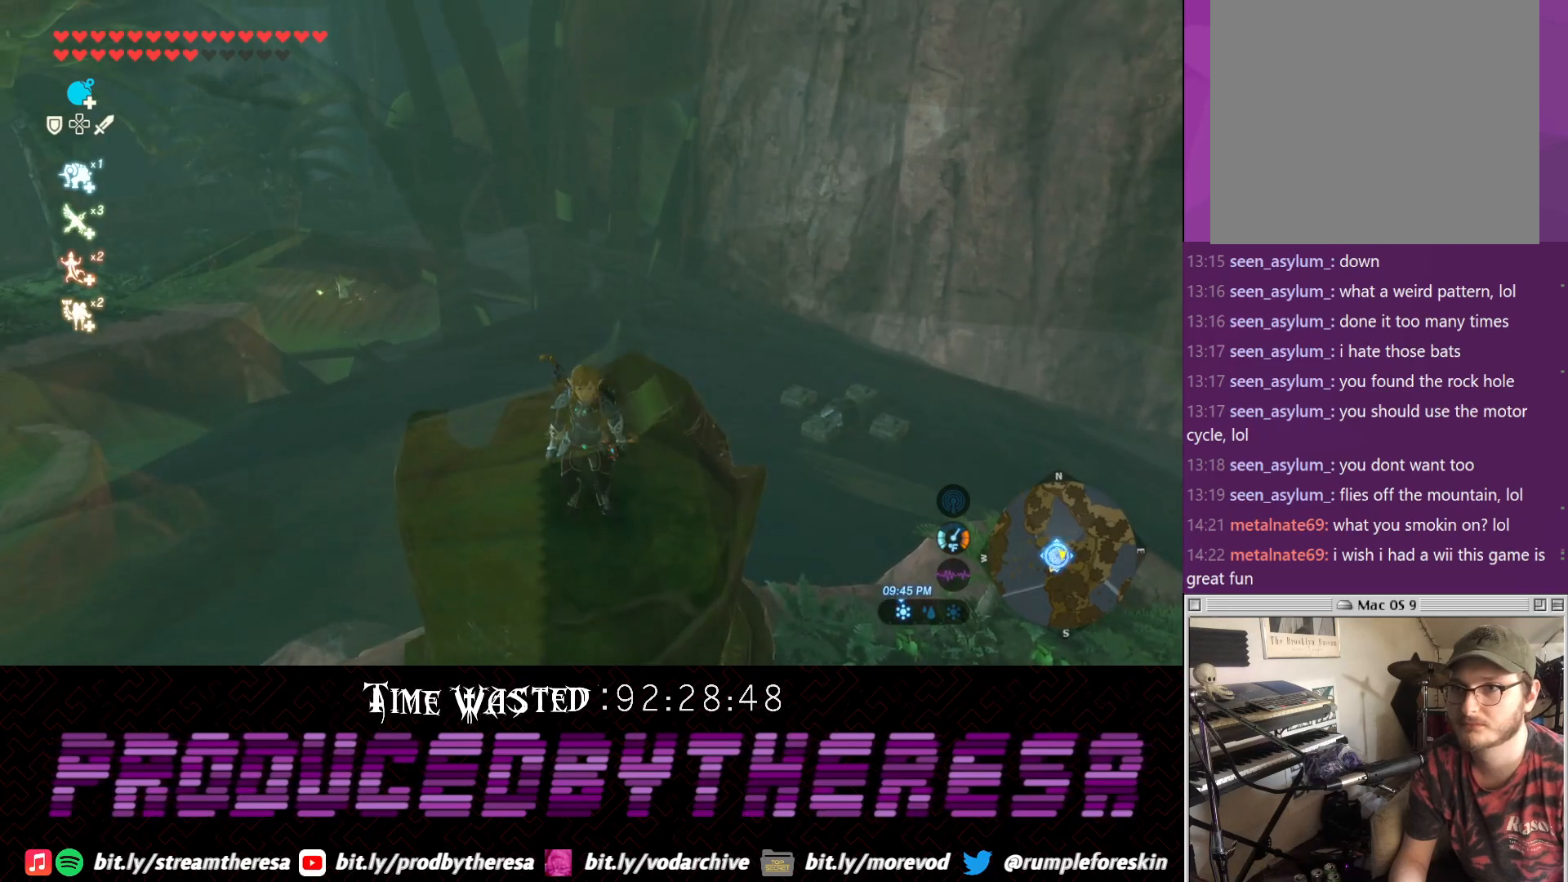
{"dt_ms": 500, "buttons": [], "left_stick": "up", "right_stick": "center", "events": [[17, "left_stick", "center"], [217, "left_stick", "up"]]}
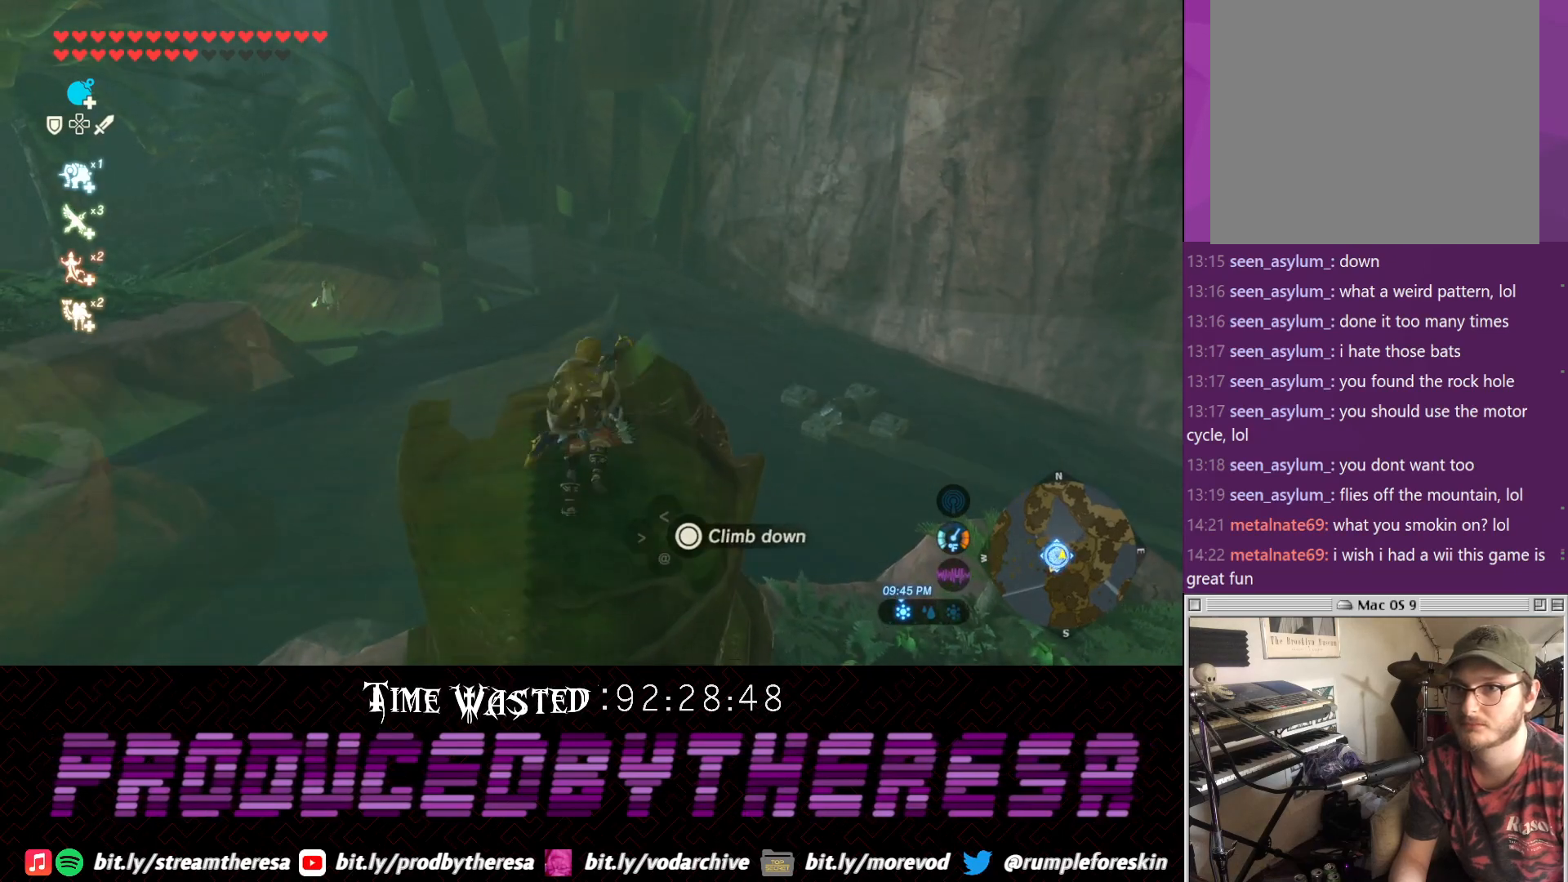
{"dt_ms": 500, "buttons": ["L1"], "left_stick": "up", "right_stick": "center"}